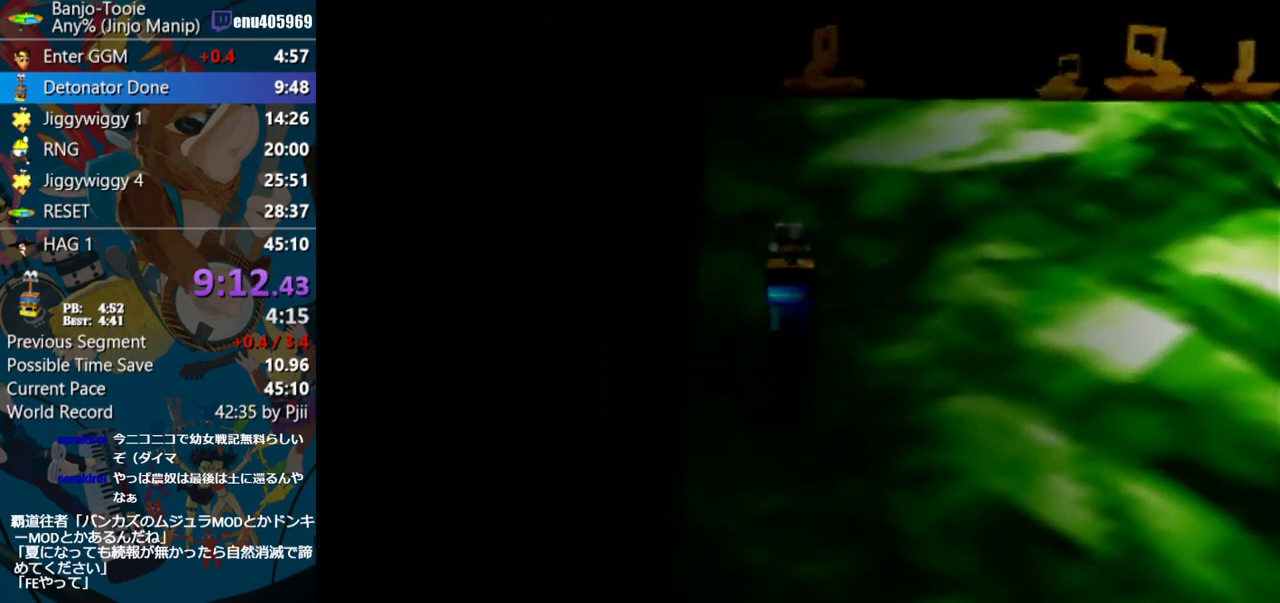
Gameplay with a controller (Nintendo layout); each line is a JSON object with the inputs held at the frame after it. "events" lists button and stick changes between this image and that frame as [ms after this image, input, new state], when the widget could be followed in between. Not read: L3 R3.
{"buttons": [], "left_stick": "up", "events": [[200, "A", "up"], [383, "A", "down"], [467, "A", "up"]]}
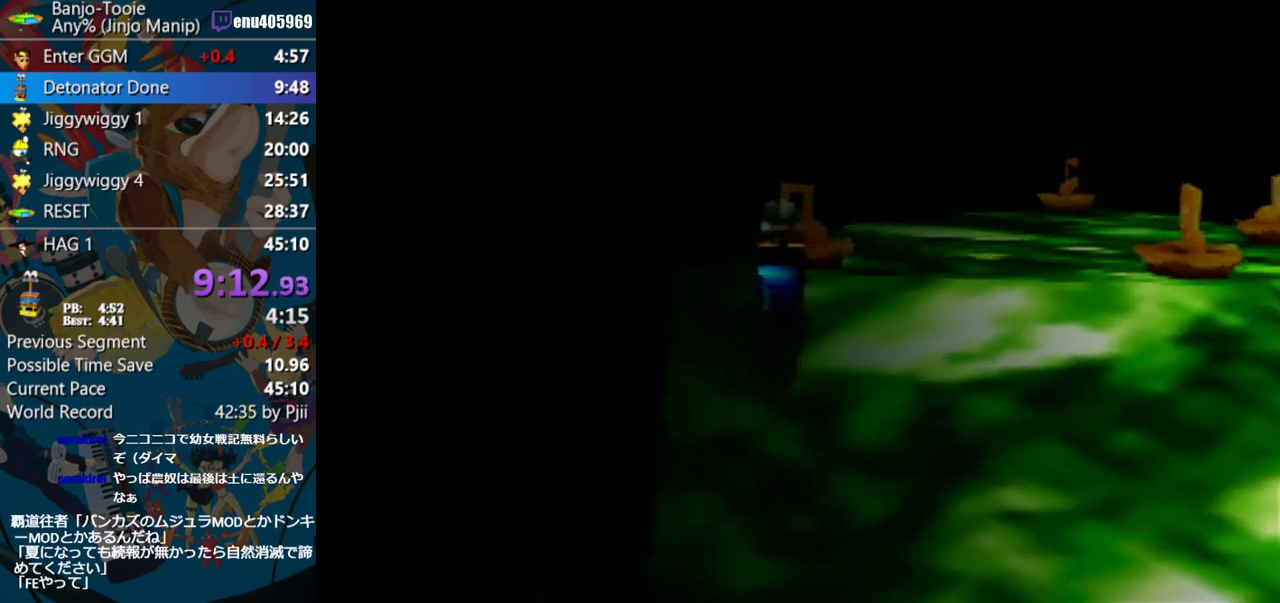
{"buttons": ["A"], "left_stick": "right", "events": [[217, "left_stick", "up-right"], [267, "left_stick", "right"], [433, "A", "down"]]}
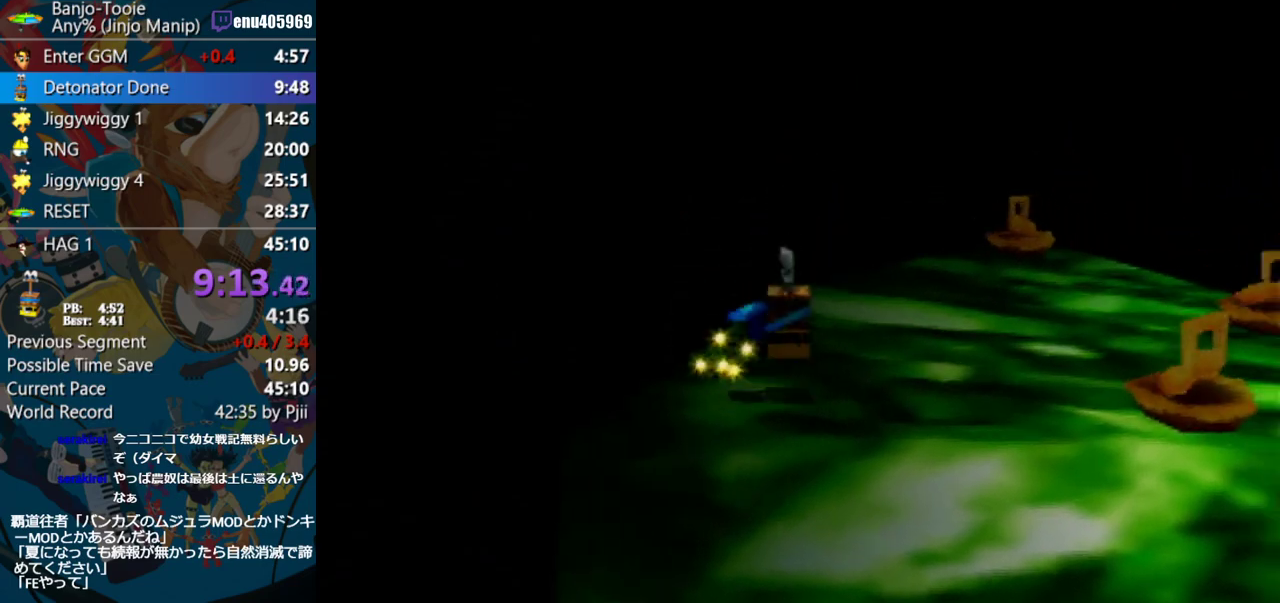
{"buttons": [], "left_stick": "up-right", "events": [[17, "A", "up"], [317, "left_stick", "up-right"]]}
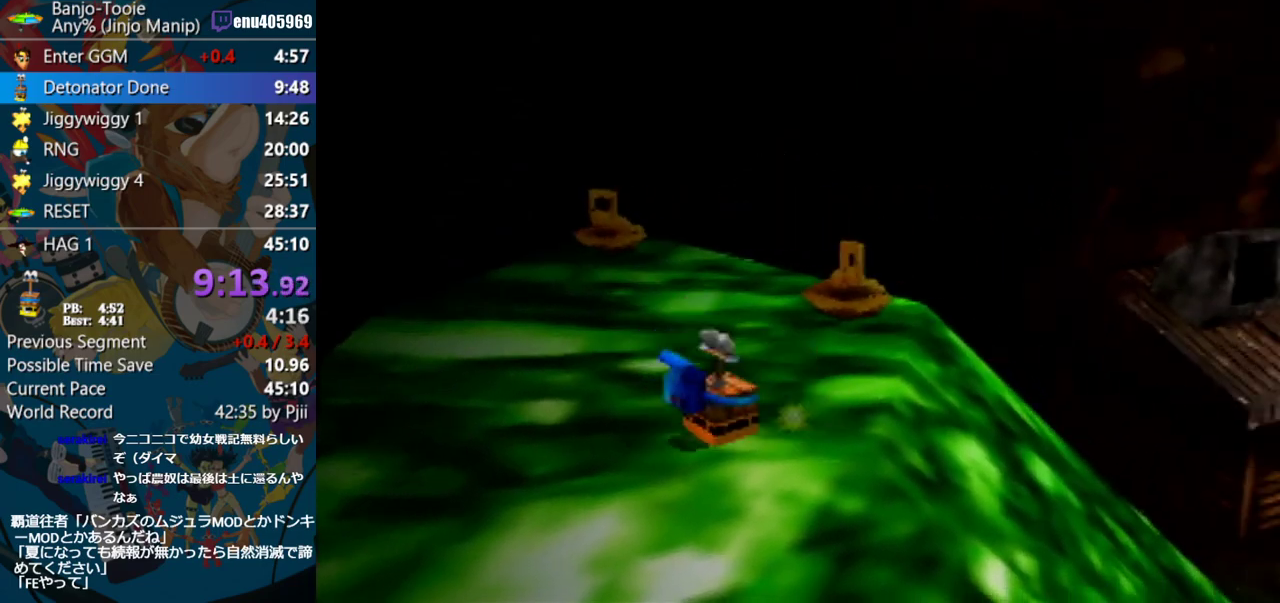
{"buttons": [], "left_stick": "up", "events": [[67, "left_stick", "up"], [100, "A", "down"], [217, "A", "up"]]}
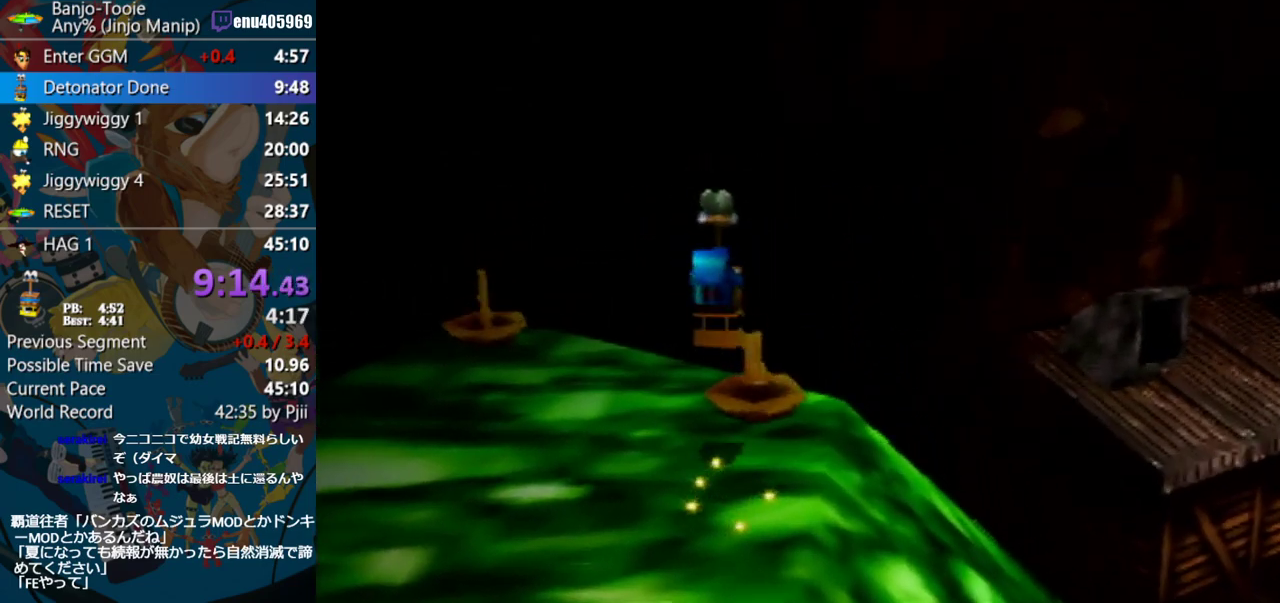
{"buttons": ["A"], "left_stick": "up-left", "events": [[133, "left_stick", "up-left"], [300, "A", "down"]]}
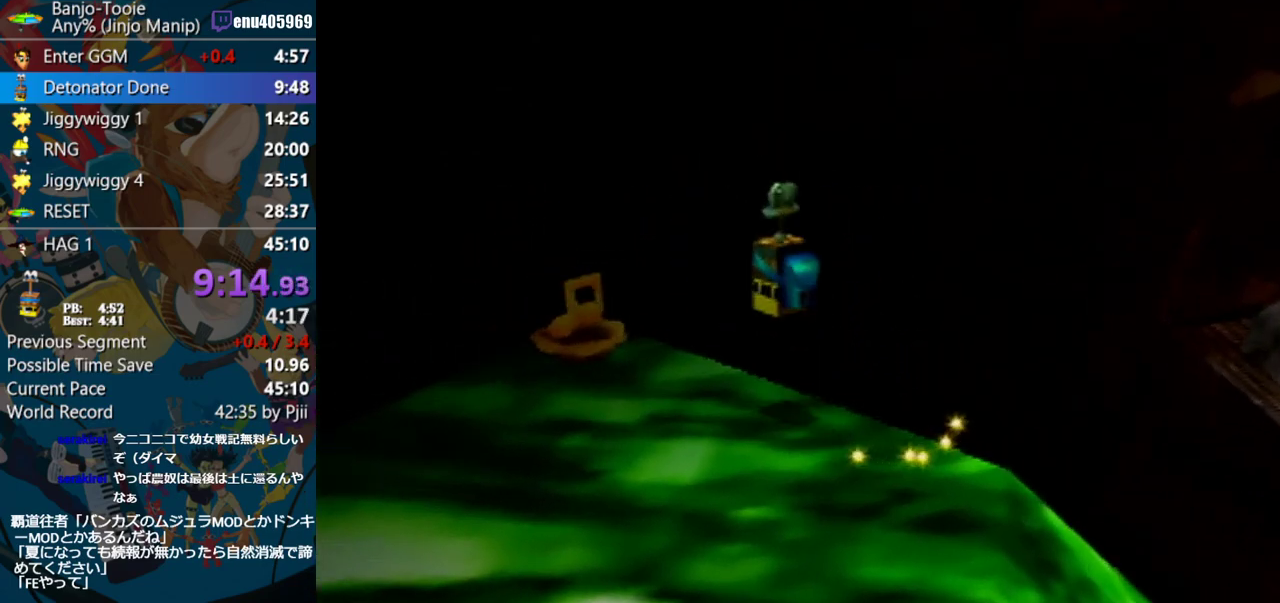
{"buttons": [], "left_stick": "right", "events": [[17, "A", "up"], [500, "left_stick", "right"]]}
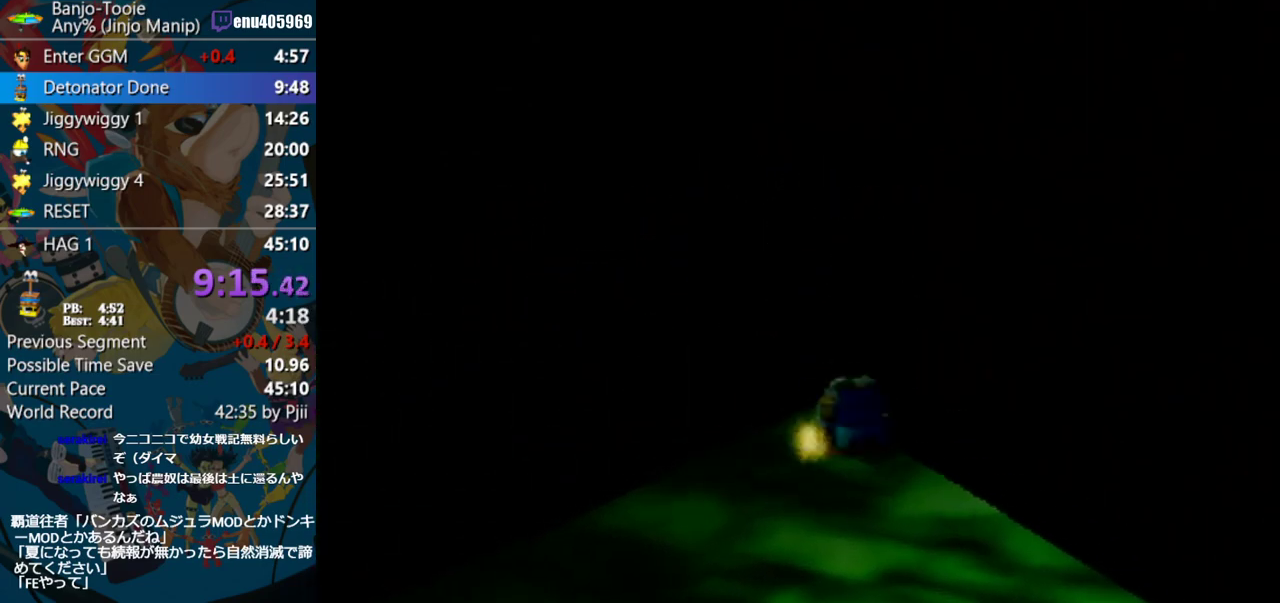
{"buttons": ["A"], "left_stick": "up-right", "events": [[50, "A", "down"], [417, "left_stick", "up-right"]]}
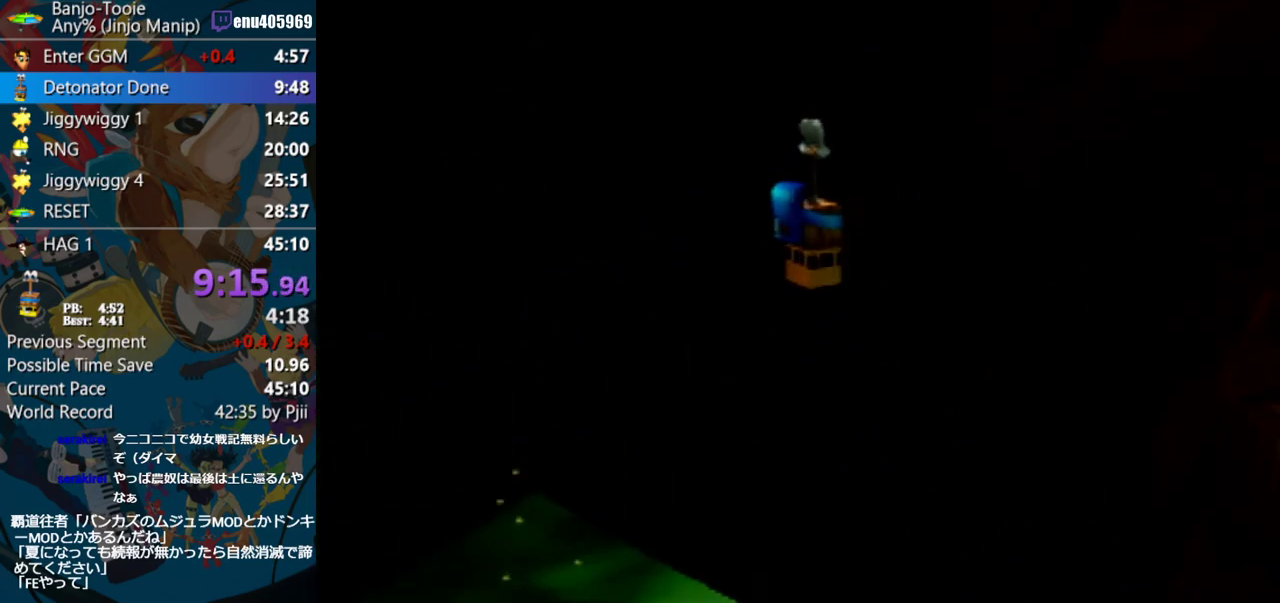
{"buttons": ["A"], "left_stick": "up-right", "events": []}
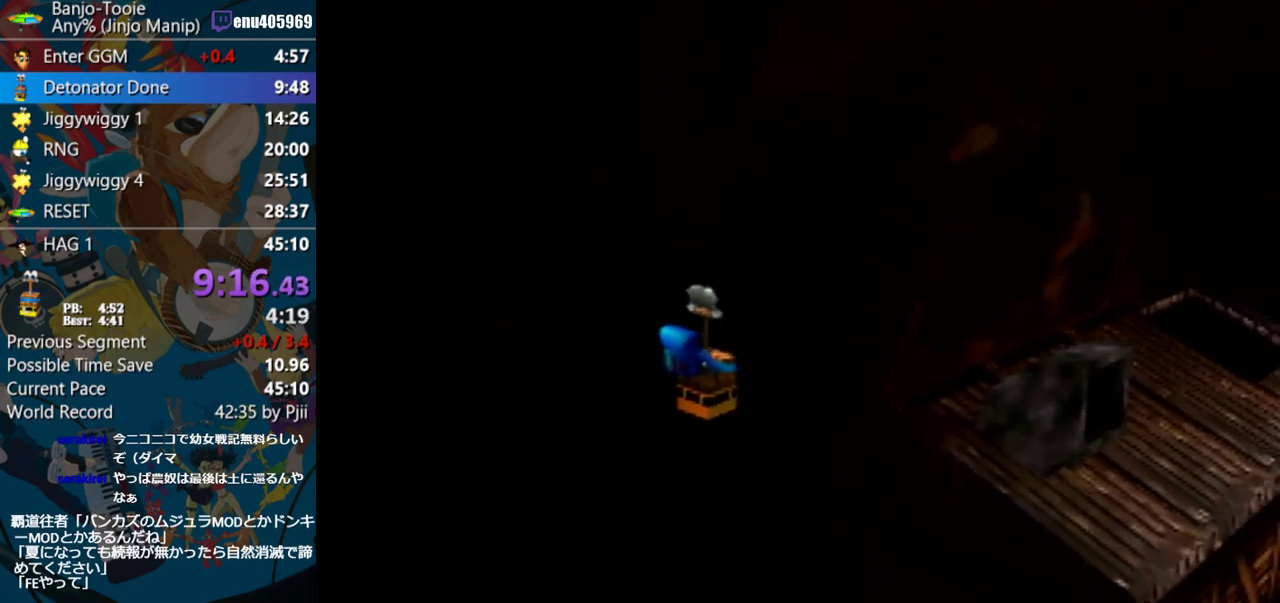
{"buttons": ["A", "C_RIGHT"], "left_stick": "up-right", "events": [[433, "C_RIGHT", "down"]]}
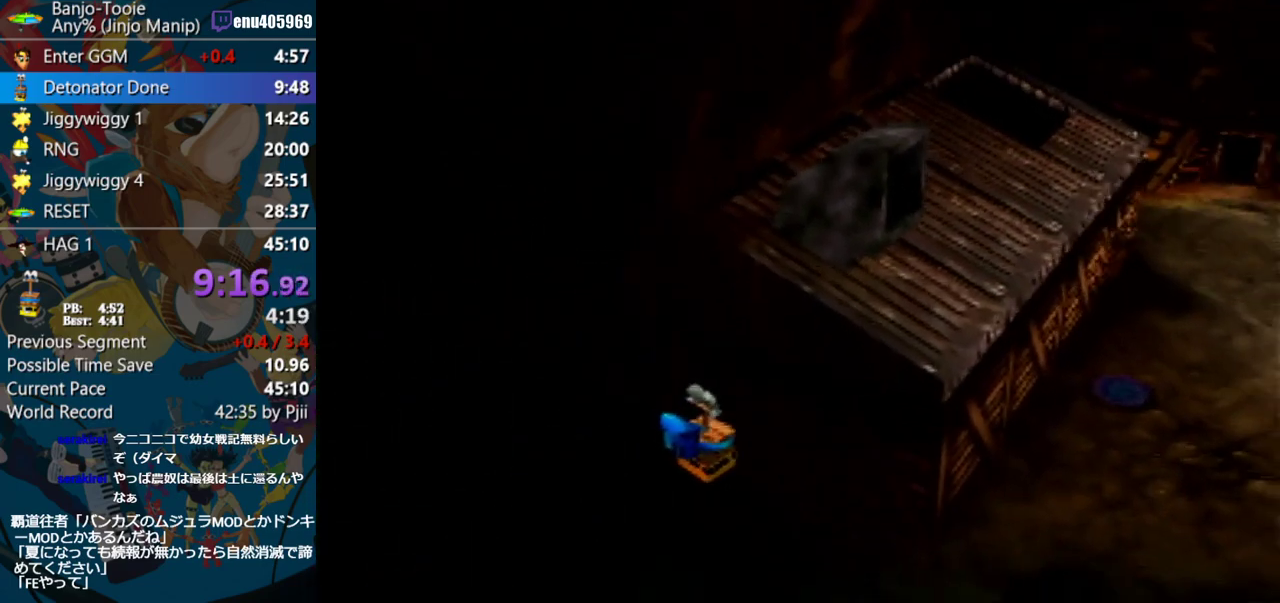
{"buttons": ["A", "C_RIGHT"], "left_stick": "up-right", "events": []}
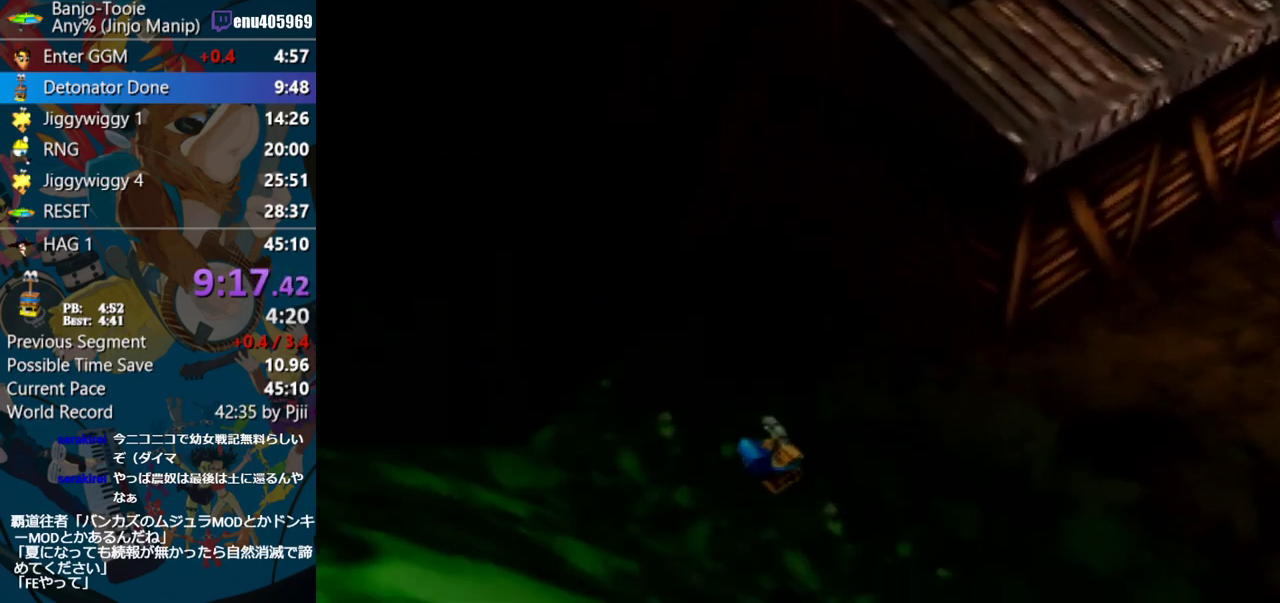
{"buttons": ["A"], "left_stick": "up-right", "events": [[133, "A", "up"], [133, "C_RIGHT", "up"], [333, "A", "down"]]}
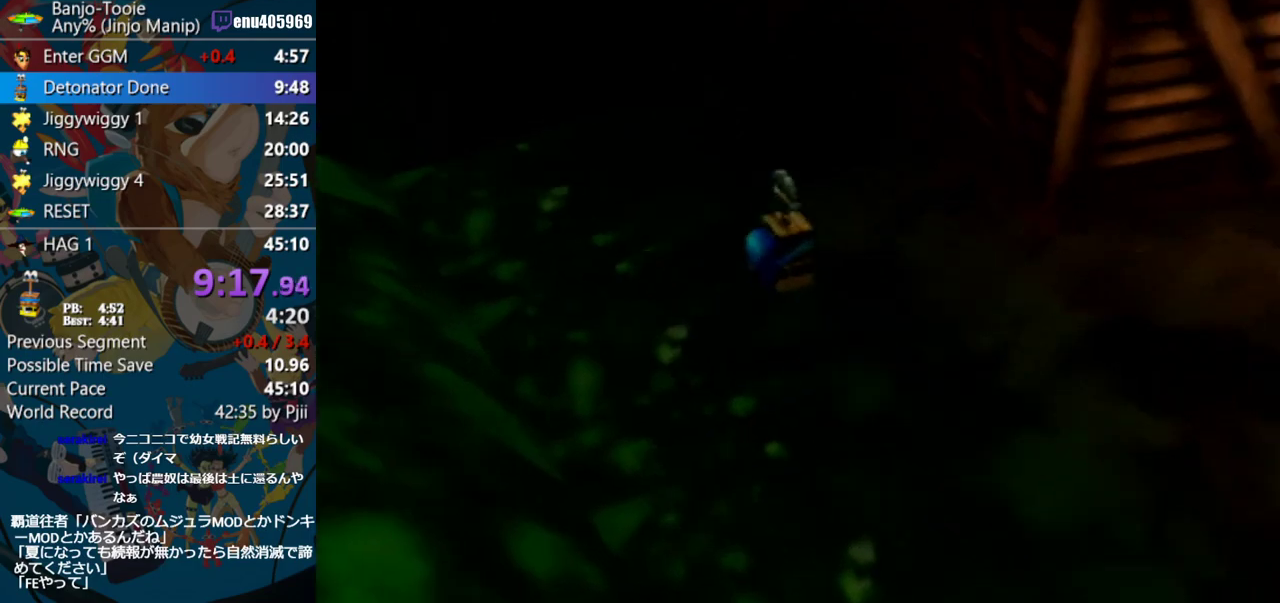
{"buttons": ["A"], "left_stick": "up-right", "events": []}
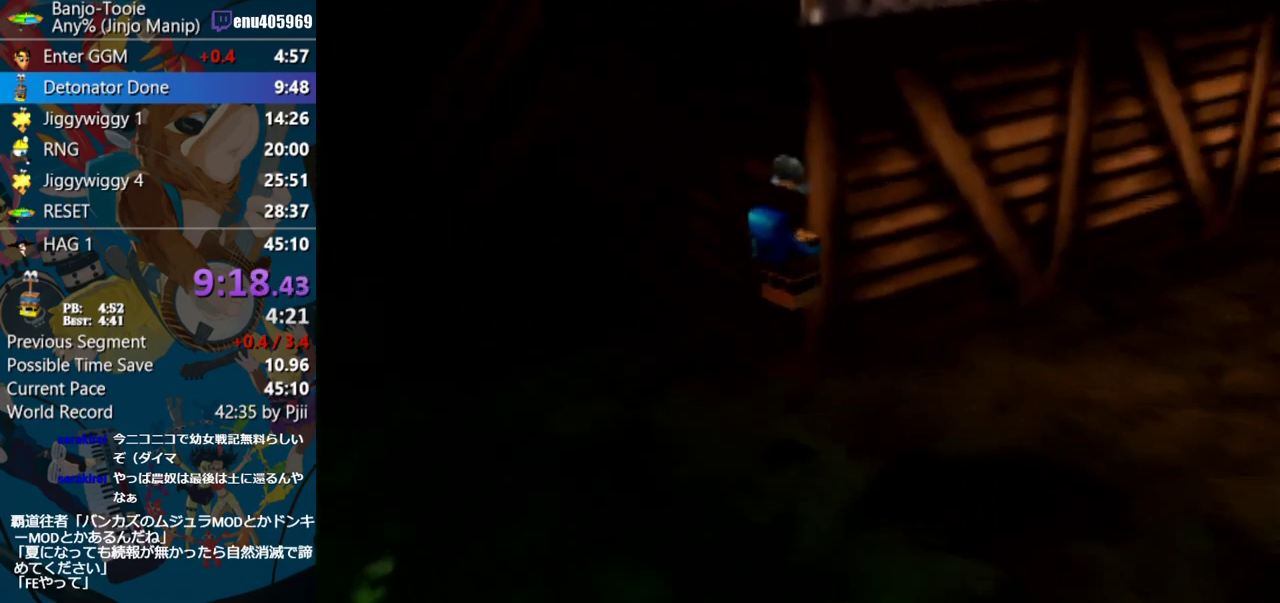
{"buttons": ["A"], "left_stick": "up-right", "events": [[150, "A", "up"], [500, "A", "down"]]}
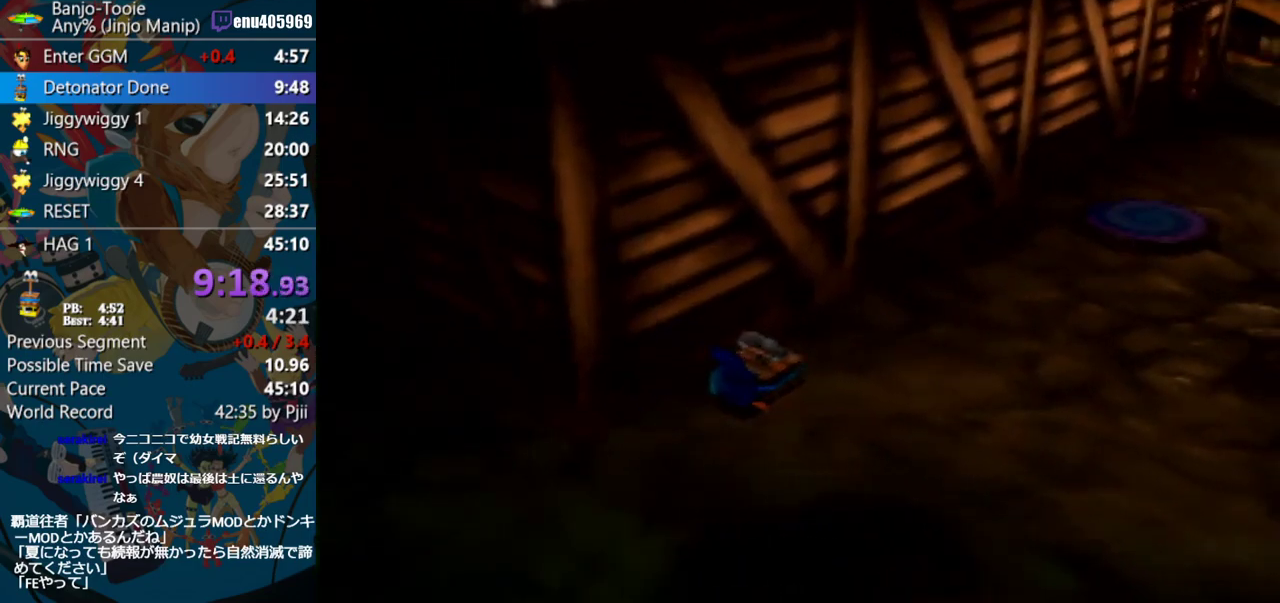
{"buttons": [], "left_stick": "up-right", "events": [[67, "C_RIGHT", "down"], [100, "A", "up"], [217, "C_RIGHT", "up"]]}
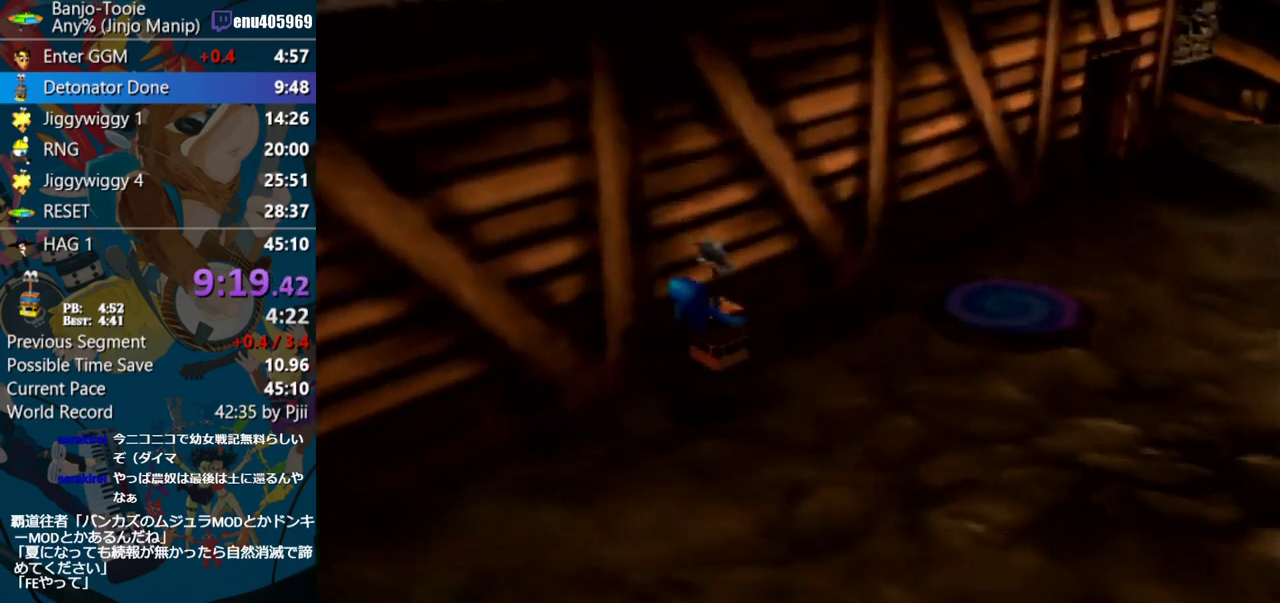
{"buttons": [], "left_stick": "down-right", "events": [[133, "A", "down"], [233, "A", "up"], [367, "left_stick", "right"], [450, "left_stick", "down-right"]]}
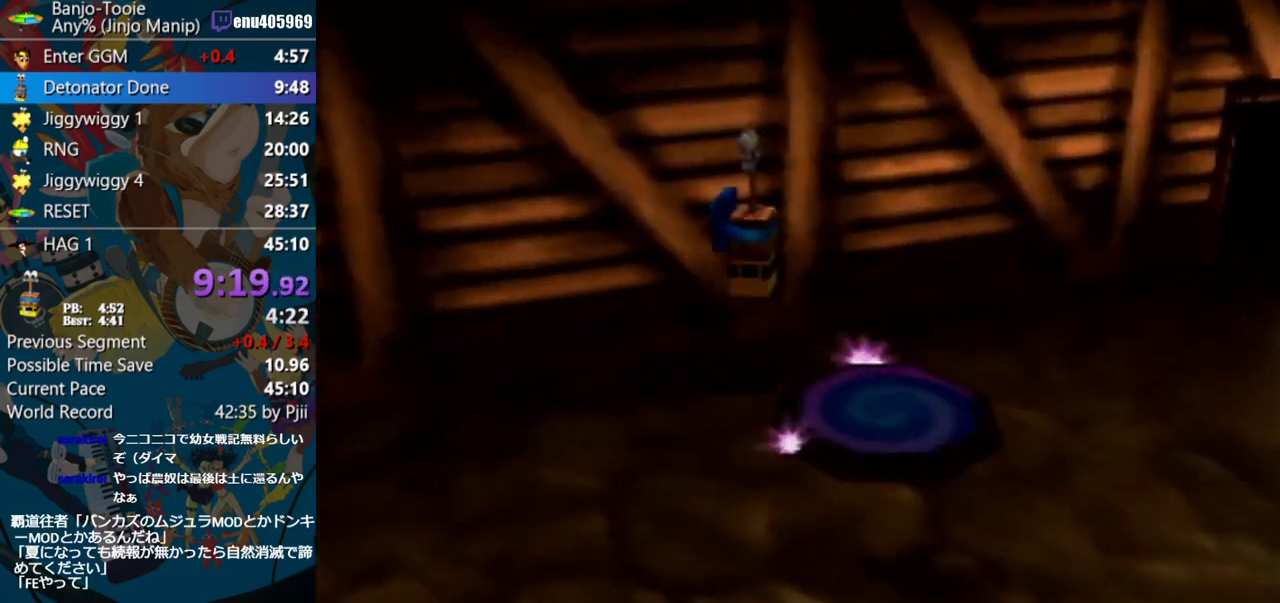
{"buttons": [], "left_stick": "center", "events": [[217, "left_stick", "center"], [267, "B", "down"], [333, "B", "up"], [433, "B", "down"], [500, "B", "up"]]}
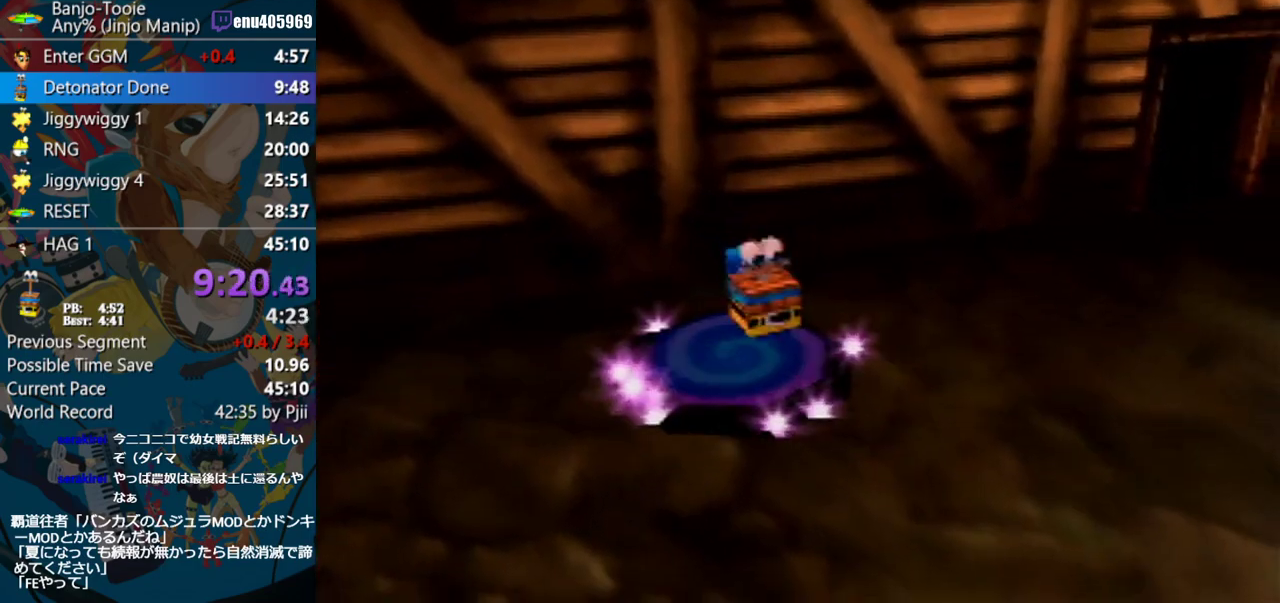
{"buttons": [], "left_stick": "center", "events": [[50, "B", "down"], [167, "B", "up"], [233, "B", "down"], [333, "B", "up"]]}
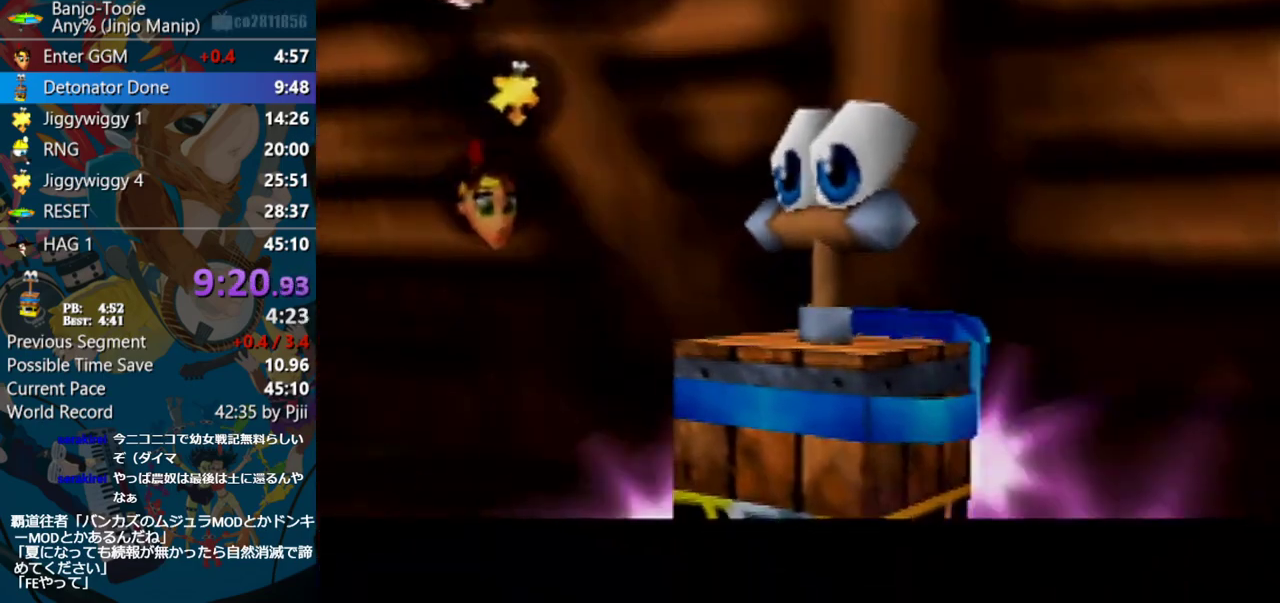
{"buttons": ["A"], "left_stick": "down", "events": [[100, "left_stick", "down"], [467, "A", "down"]]}
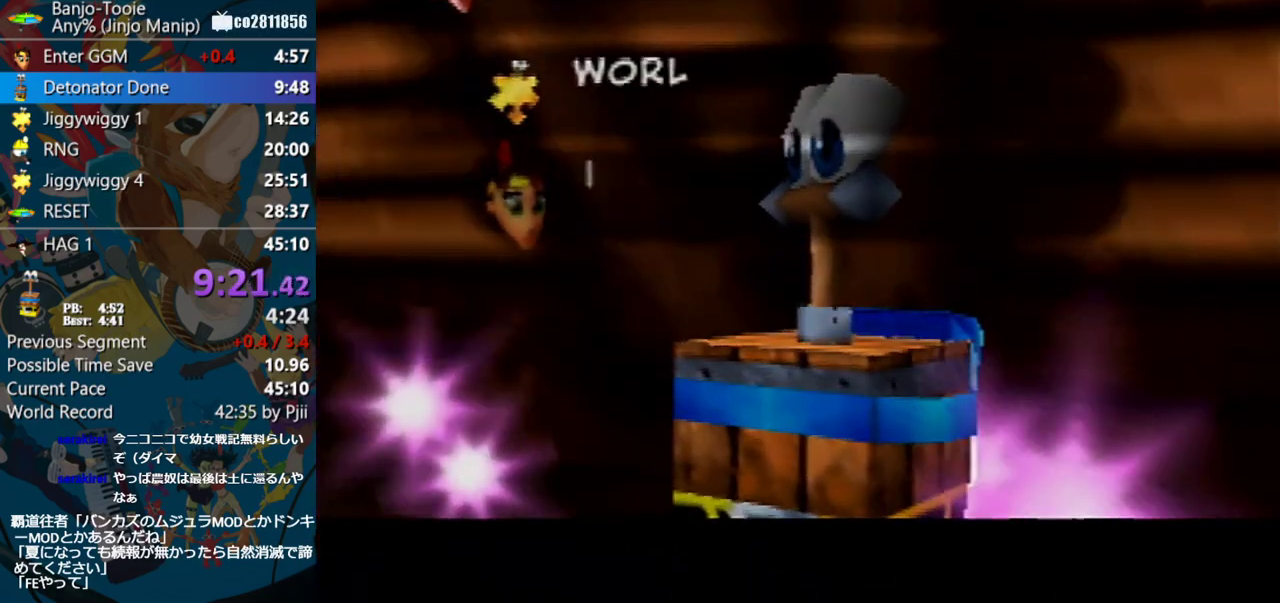
{"buttons": ["A"], "left_stick": "down", "events": [[50, "A", "up"], [117, "A", "down"], [167, "A", "up"], [217, "A", "down"], [317, "A", "up"], [317, "R1", "down"], [333, "R1", "up"], [367, "A", "down"], [433, "A", "up"], [483, "A", "down"]]}
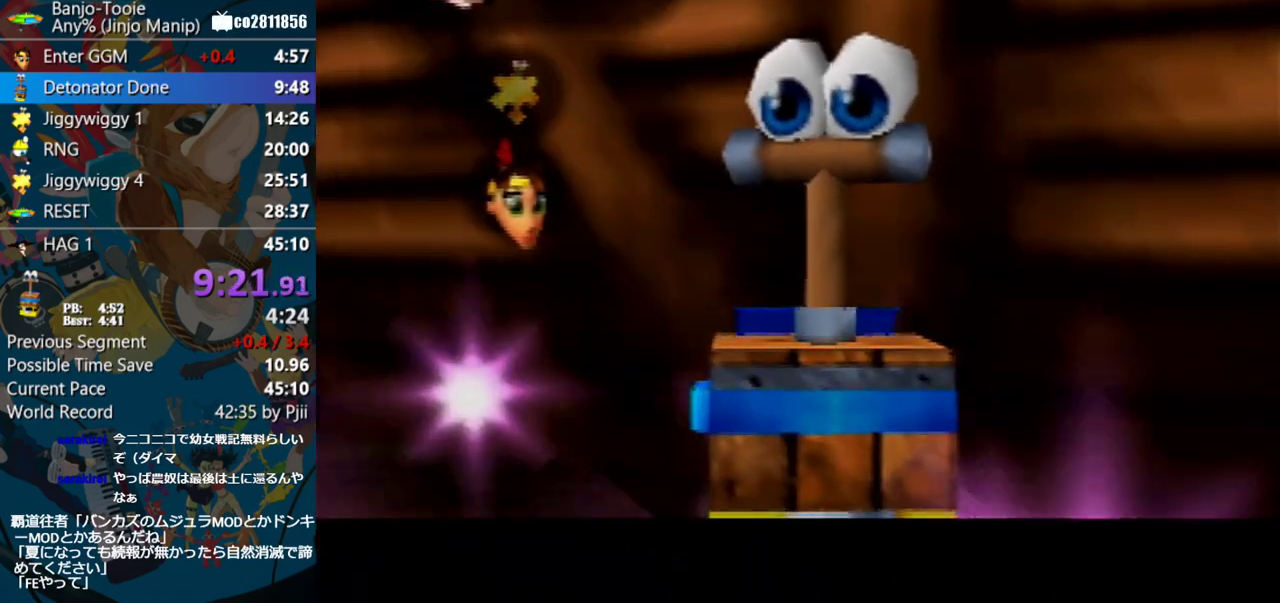
{"buttons": [], "left_stick": "center", "events": [[50, "A", "up"], [67, "left_stick", "center"]]}
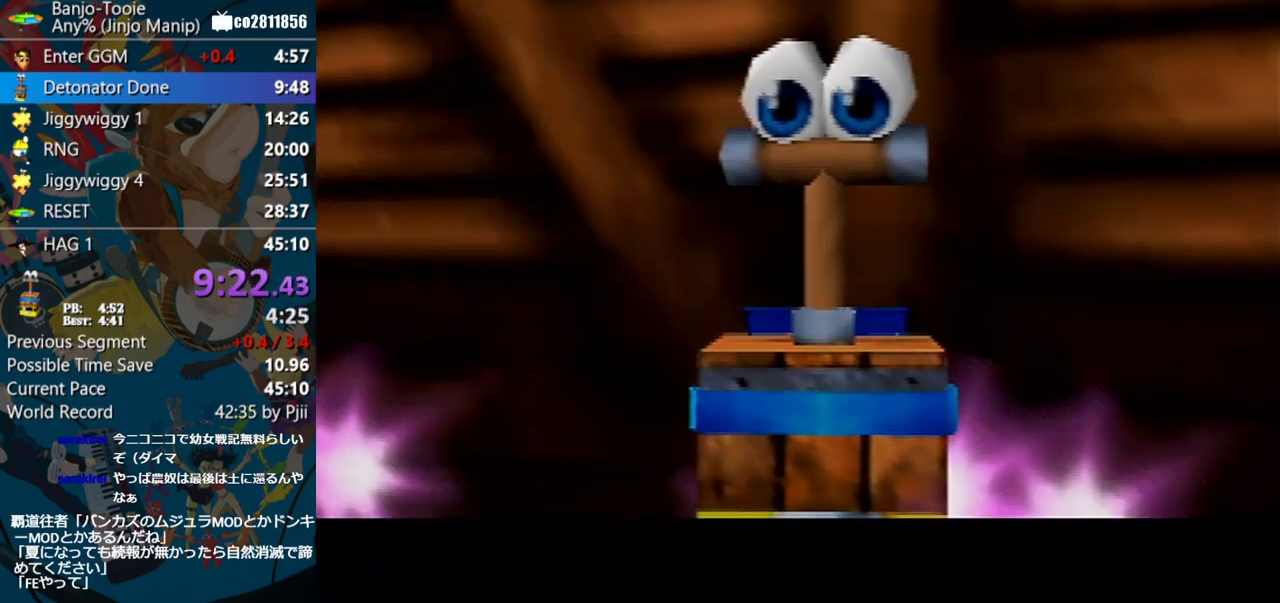
{"buttons": [], "left_stick": "center", "events": []}
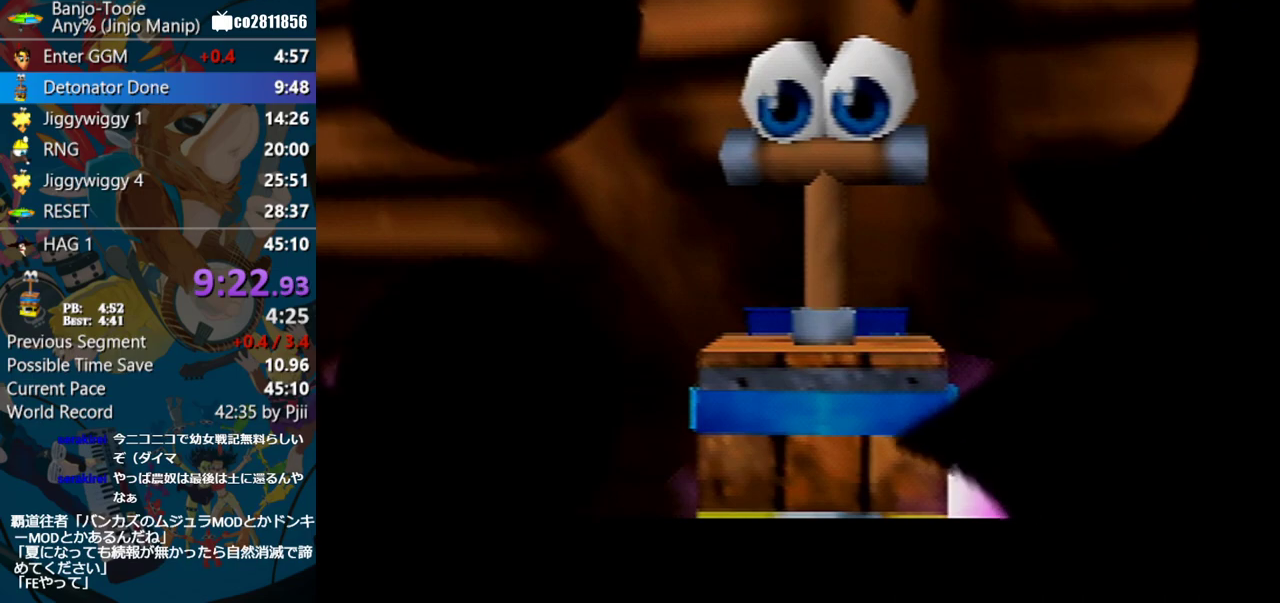
{"buttons": [], "left_stick": "down-right", "events": [[500, "left_stick", "down-right"]]}
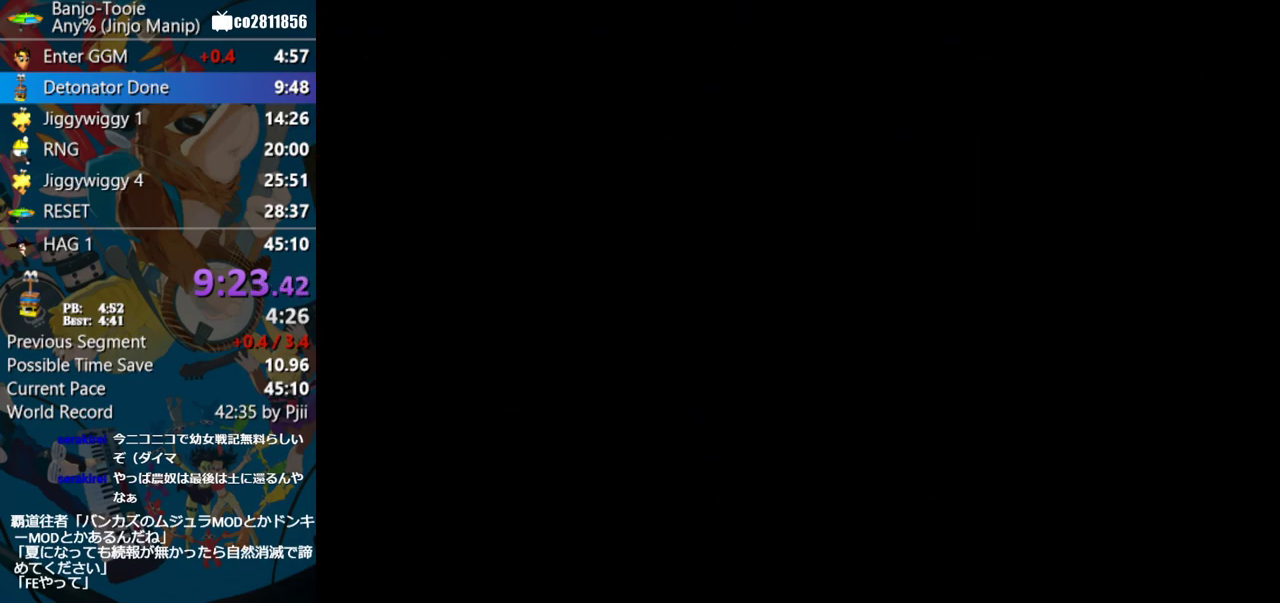
{"buttons": [], "left_stick": "down-right", "events": []}
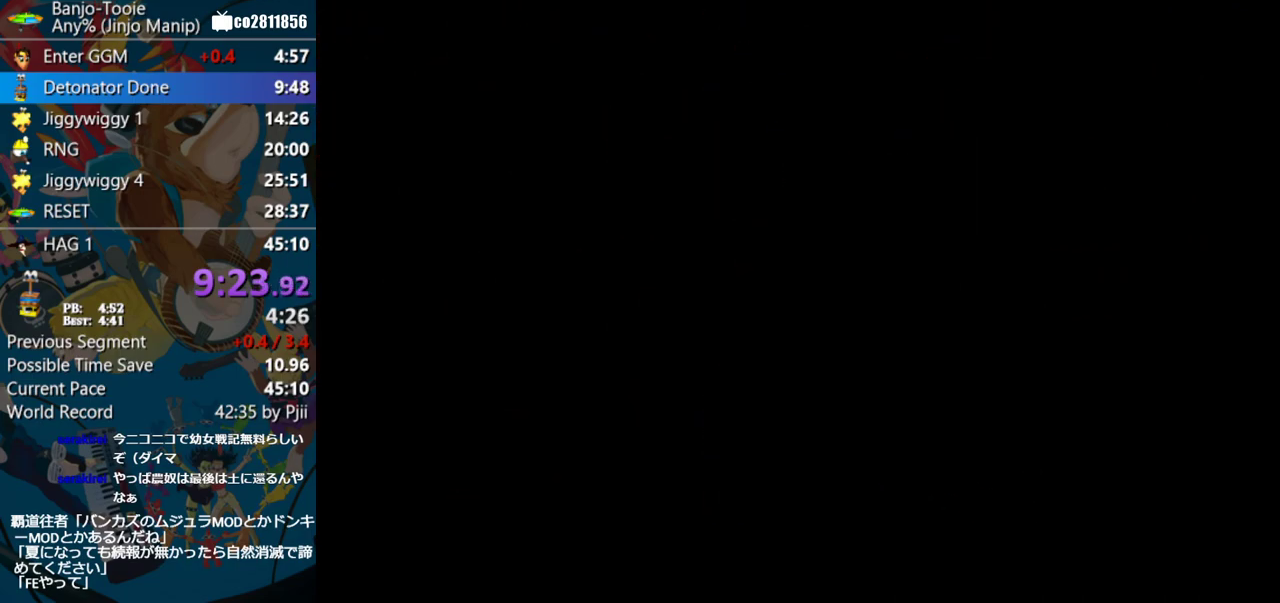
{"buttons": [], "left_stick": "down-right", "events": []}
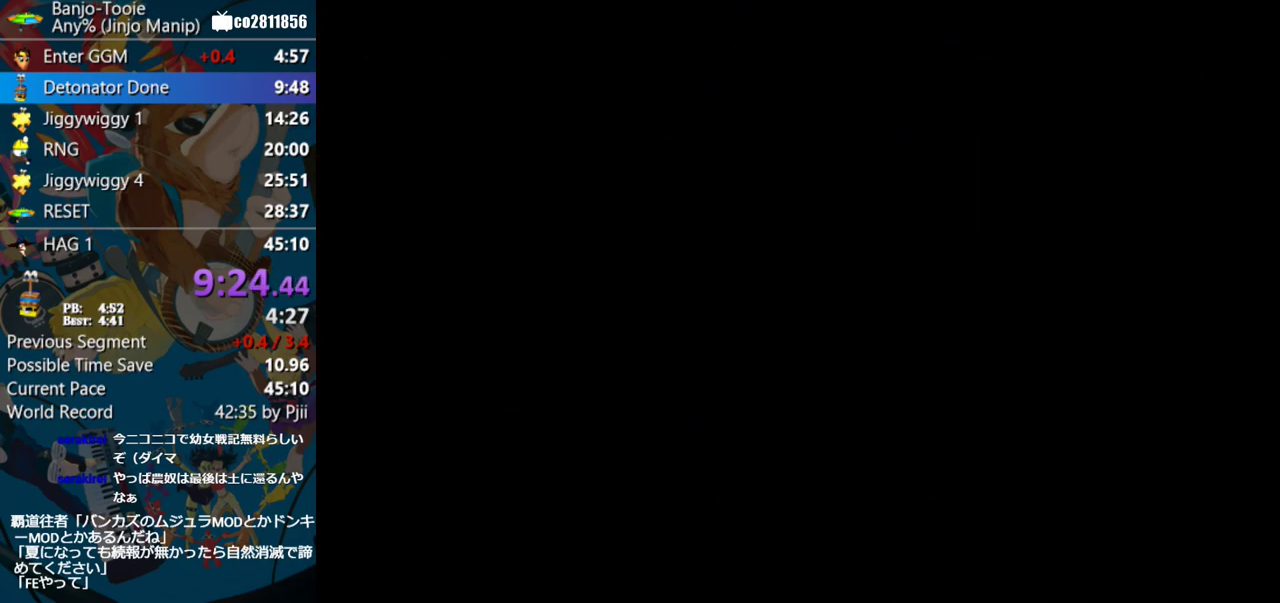
{"buttons": [], "left_stick": "down-right", "events": []}
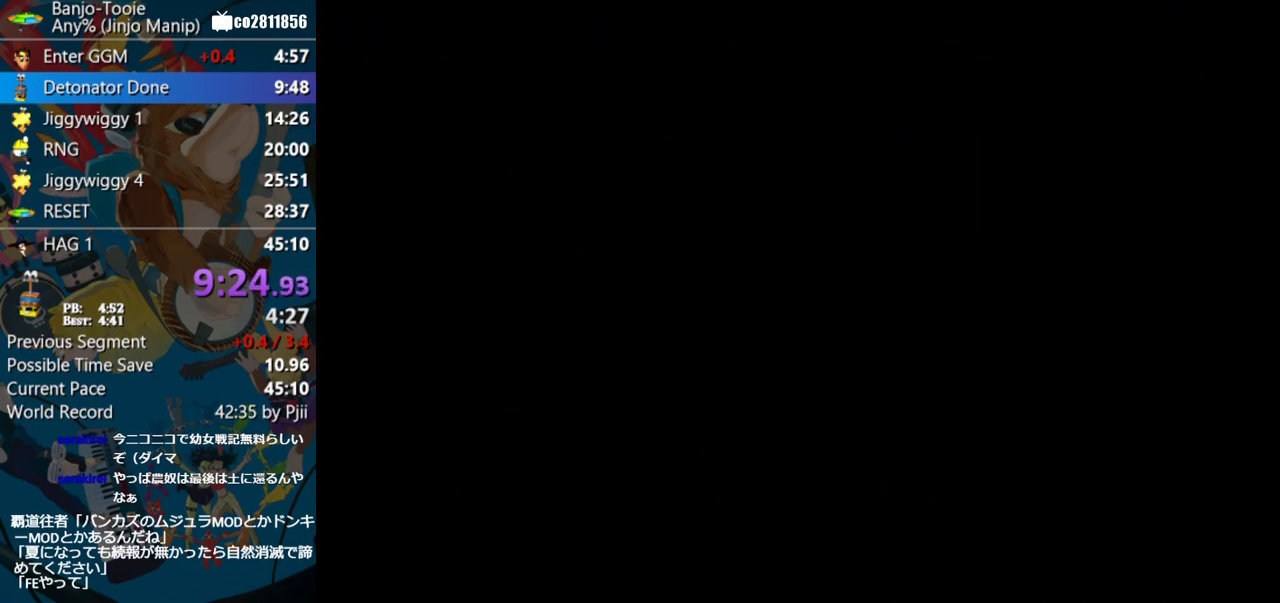
{"buttons": ["A"], "left_stick": "down-right", "events": [[83, "A", "down"], [217, "A", "up"], [283, "A", "down"]]}
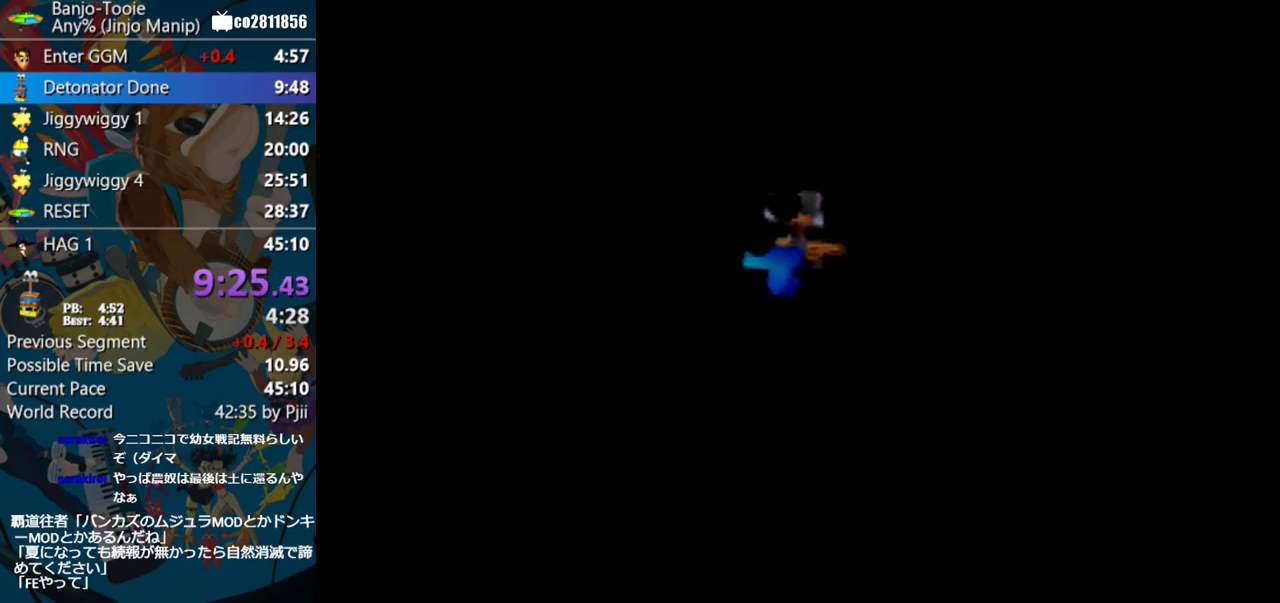
{"buttons": [], "left_stick": "down-right", "events": [[33, "A", "up"]]}
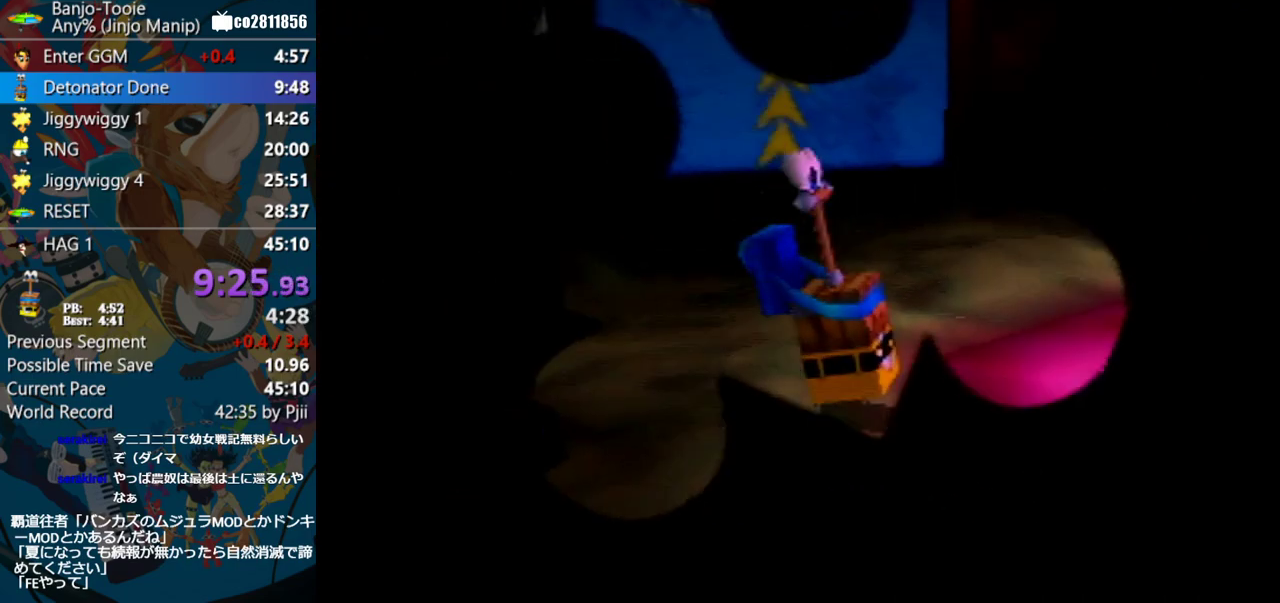
{"buttons": [], "left_stick": "right", "events": [[383, "left_stick", "right"]]}
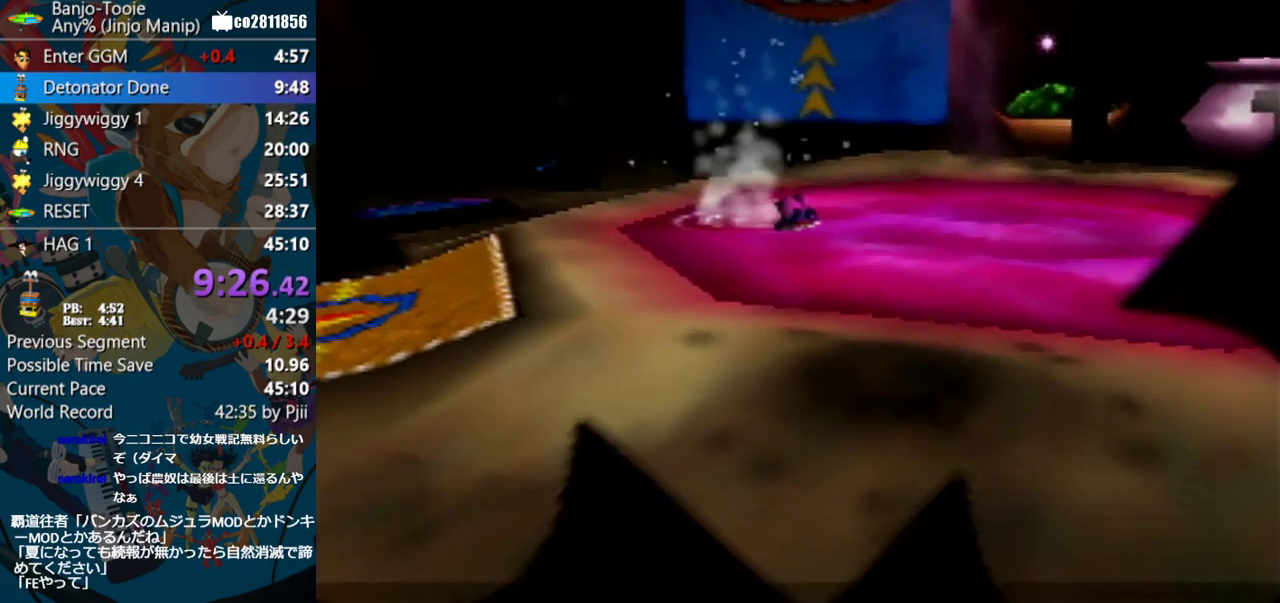
{"buttons": [], "left_stick": "center", "events": [[100, "left_stick", "center"]]}